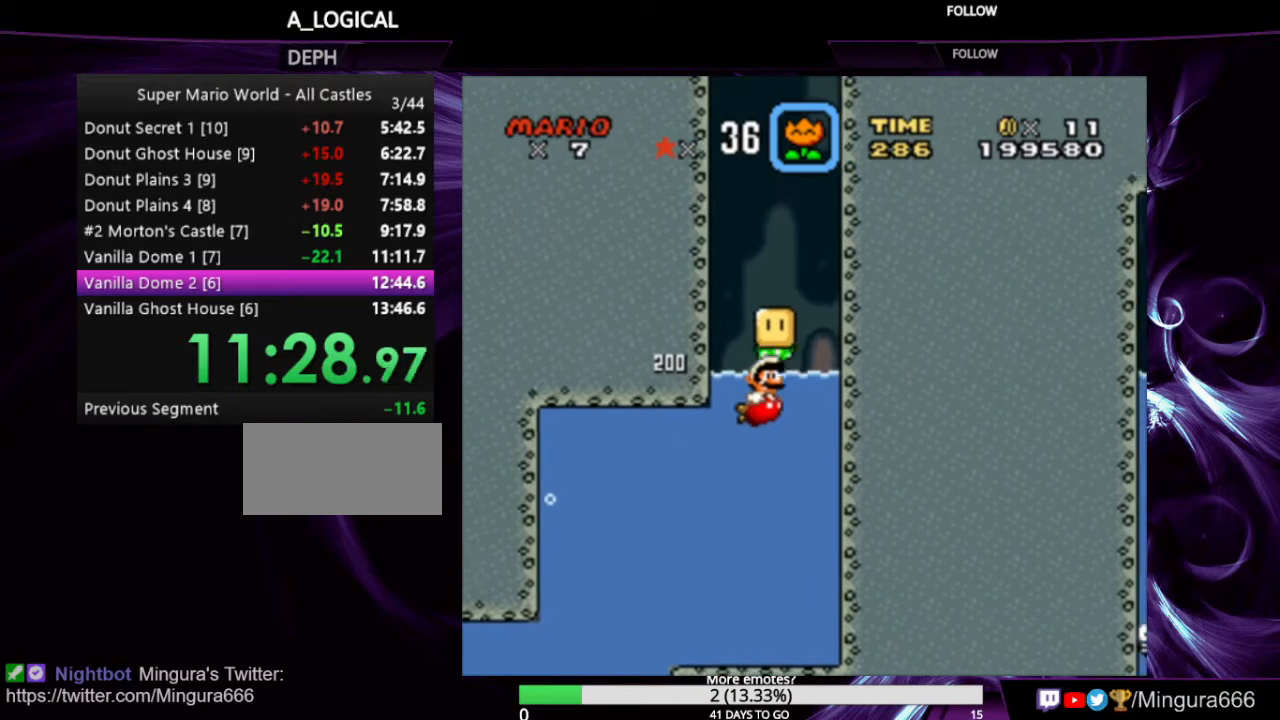
Gameplay with a controller (Nintendo layout); each line is a JSON object with the inputs held at the frame after it. "events" lists button and stick changes between this image and that frame as [ms after this image, input, new state], when the widget could be followed in between. Not read: L1 L3 R1 R3.
{"buttons": ["B"], "events": [[33, "B", "down"], [100, "B", "up"], [166, "B", "down"], [233, "DPAD_RIGHT", "up"], [266, "B", "up"], [266, "DPAD_UP", "down"], [300, "B", "down"], [300, "DPAD_UP", "up"]]}
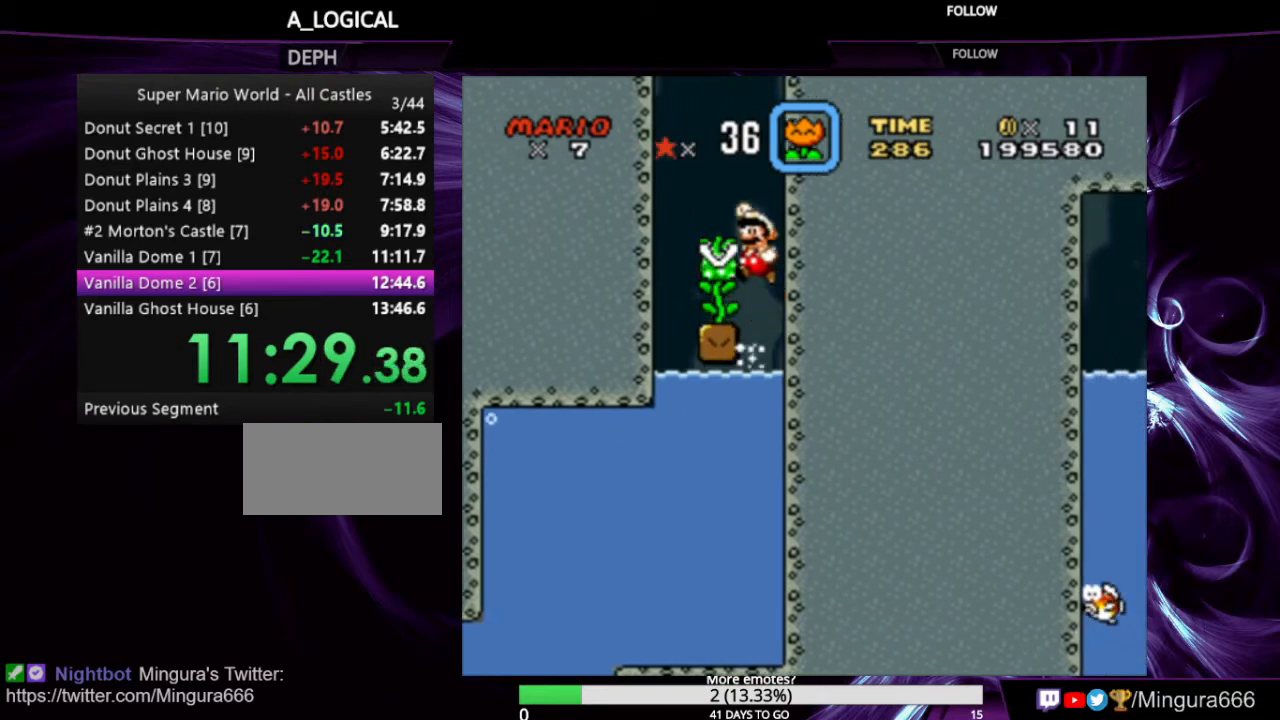
{"buttons": ["Y", "DPAD_UP"], "events": [[33, "B", "up"], [100, "Y", "down"], [133, "DPAD_UP", "down"]]}
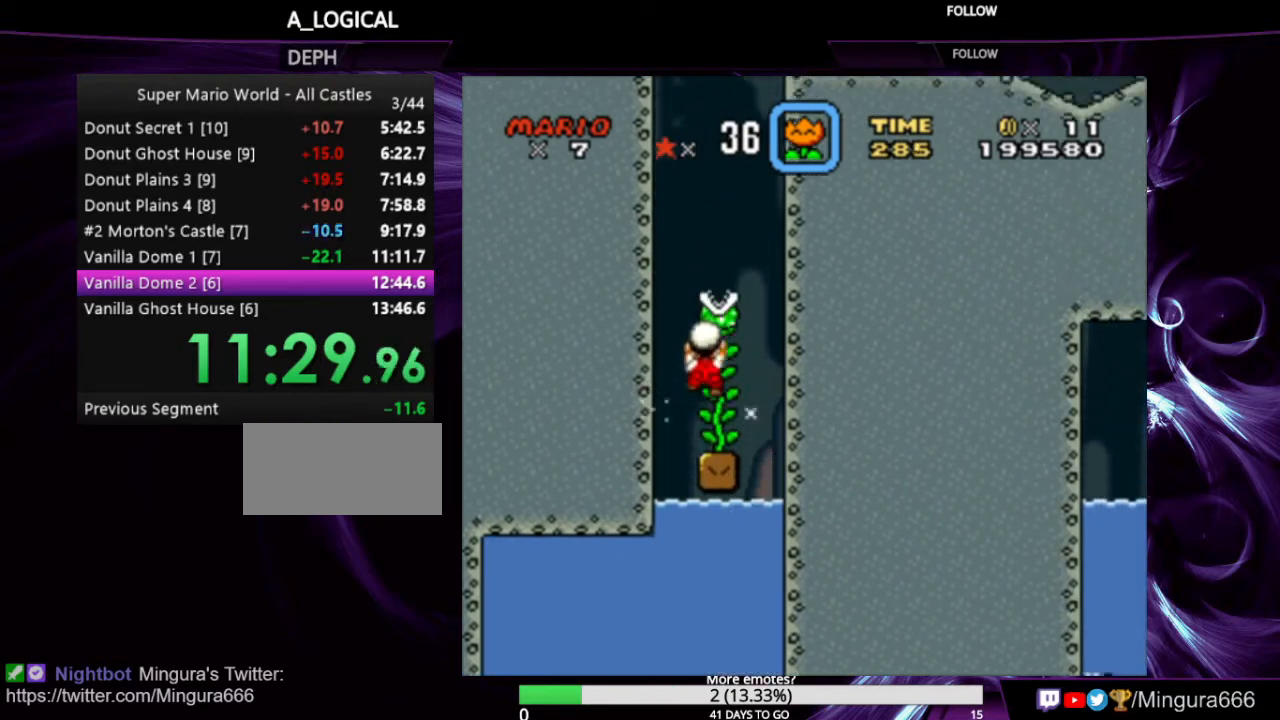
{"buttons": ["Y", "DPAD_UP"], "events": []}
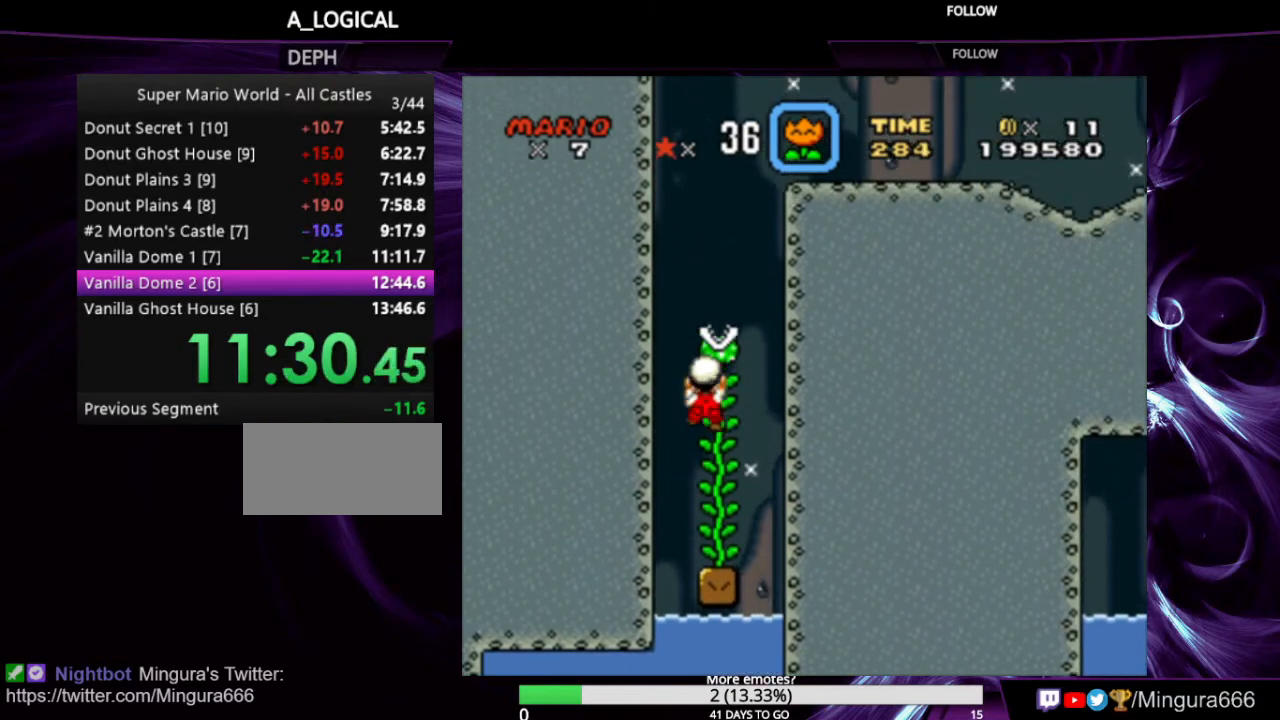
{"buttons": ["Y", "DPAD_UP"], "events": []}
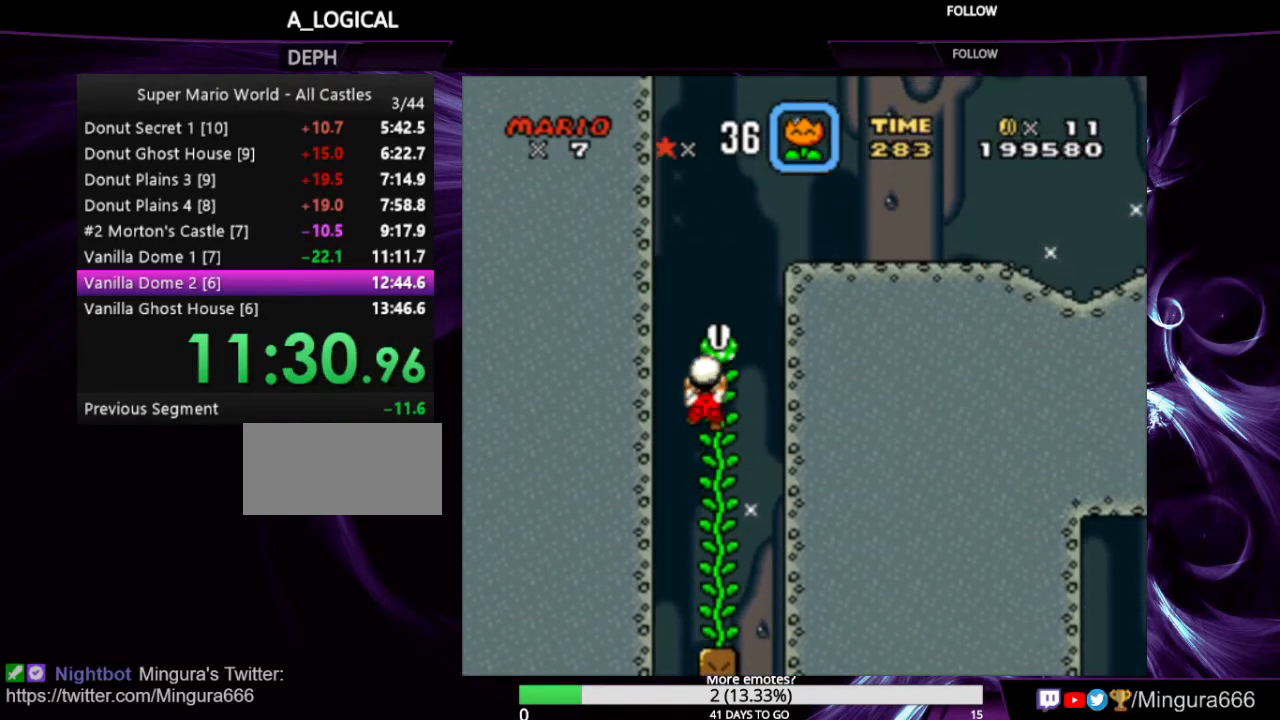
{"buttons": ["B", "Y", "DPAD_RIGHT"], "events": [[33, "DPAD_UP", "up"], [66, "B", "down"], [100, "DPAD_RIGHT", "down"]]}
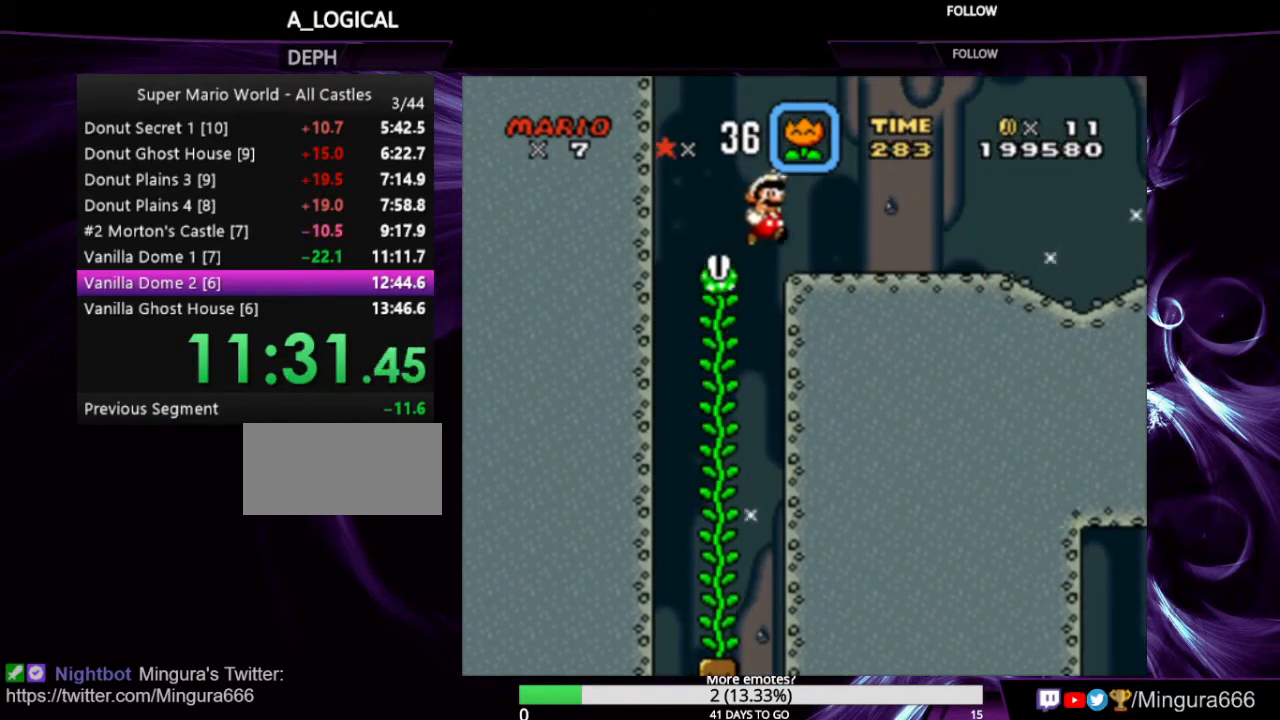
{"buttons": ["Y", "DPAD_RIGHT"], "events": [[100, "B", "up"]]}
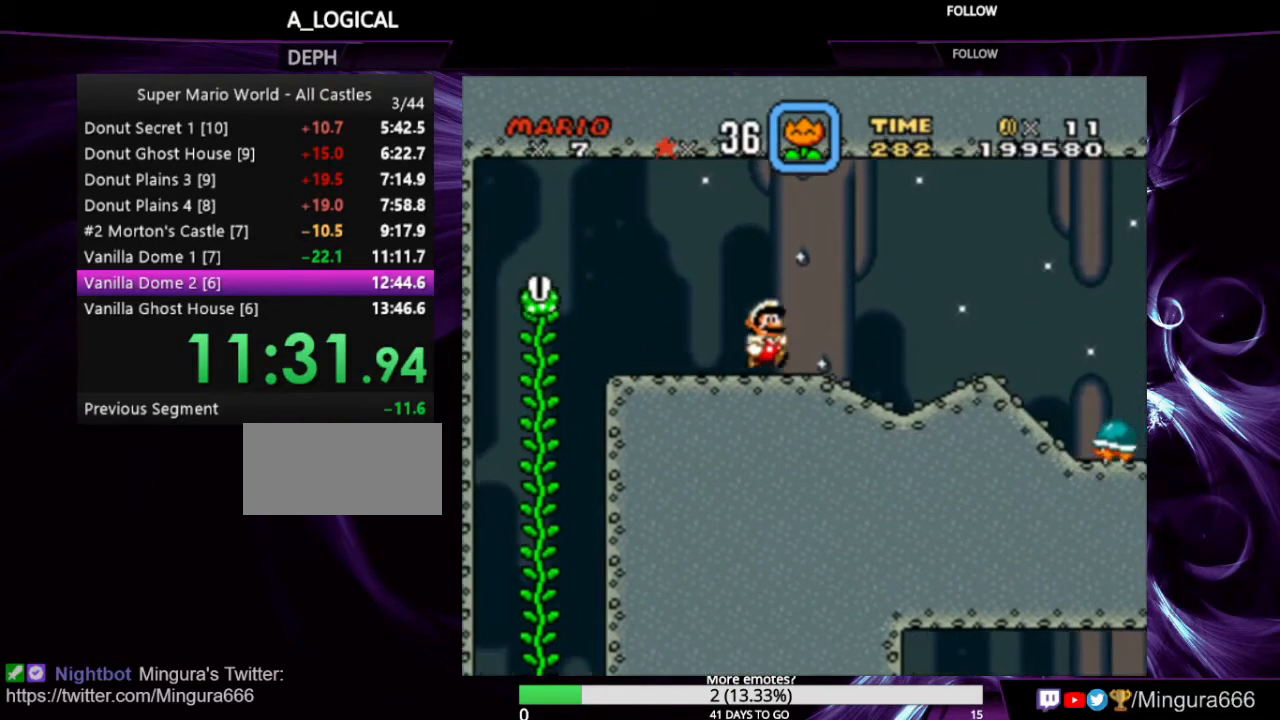
{"buttons": ["Y", "DPAD_RIGHT"], "events": []}
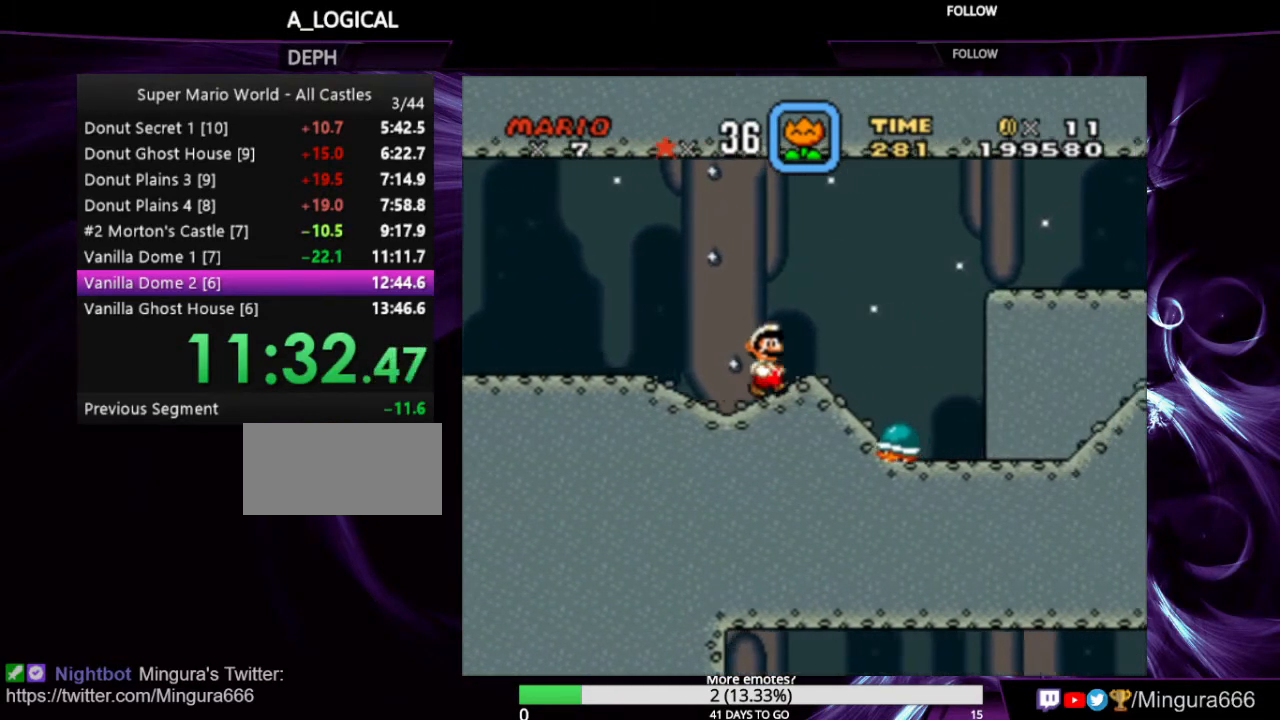
{"buttons": ["B", "Y", "DPAD_RIGHT"], "events": [[33, "B", "down"]]}
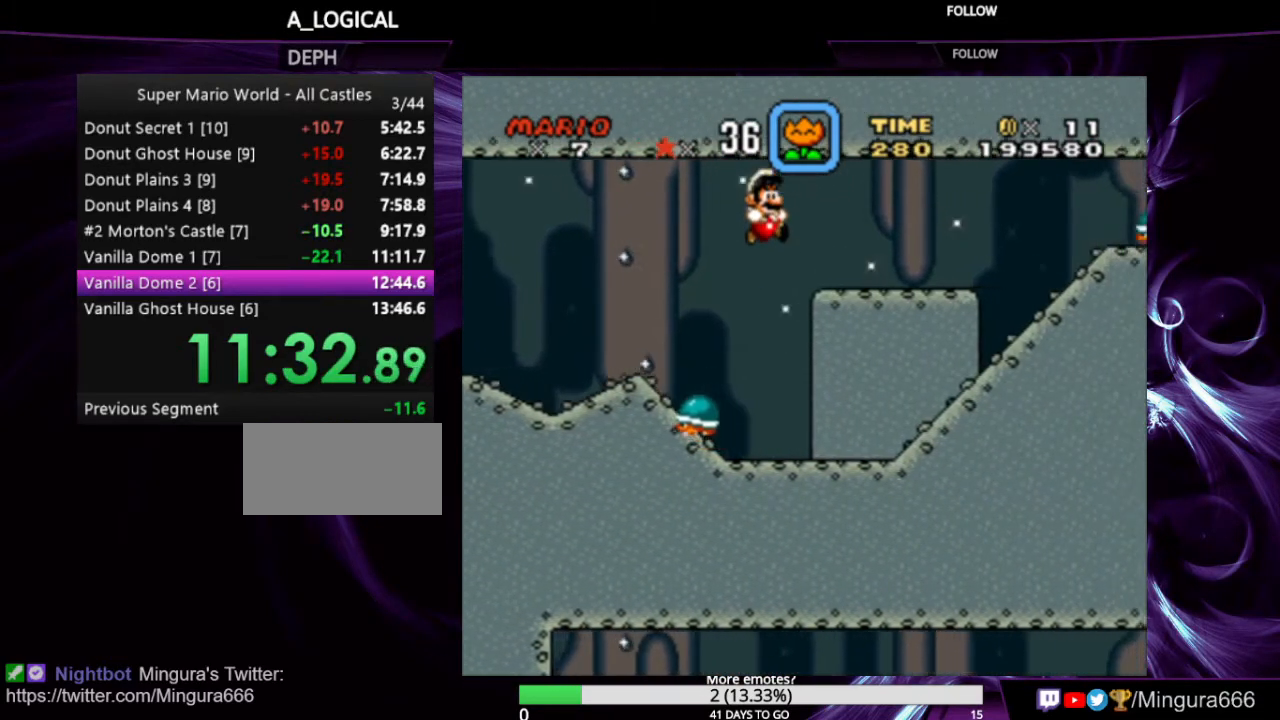
{"buttons": ["Y"], "events": [[133, "B", "up"], [433, "DPAD_RIGHT", "up"]]}
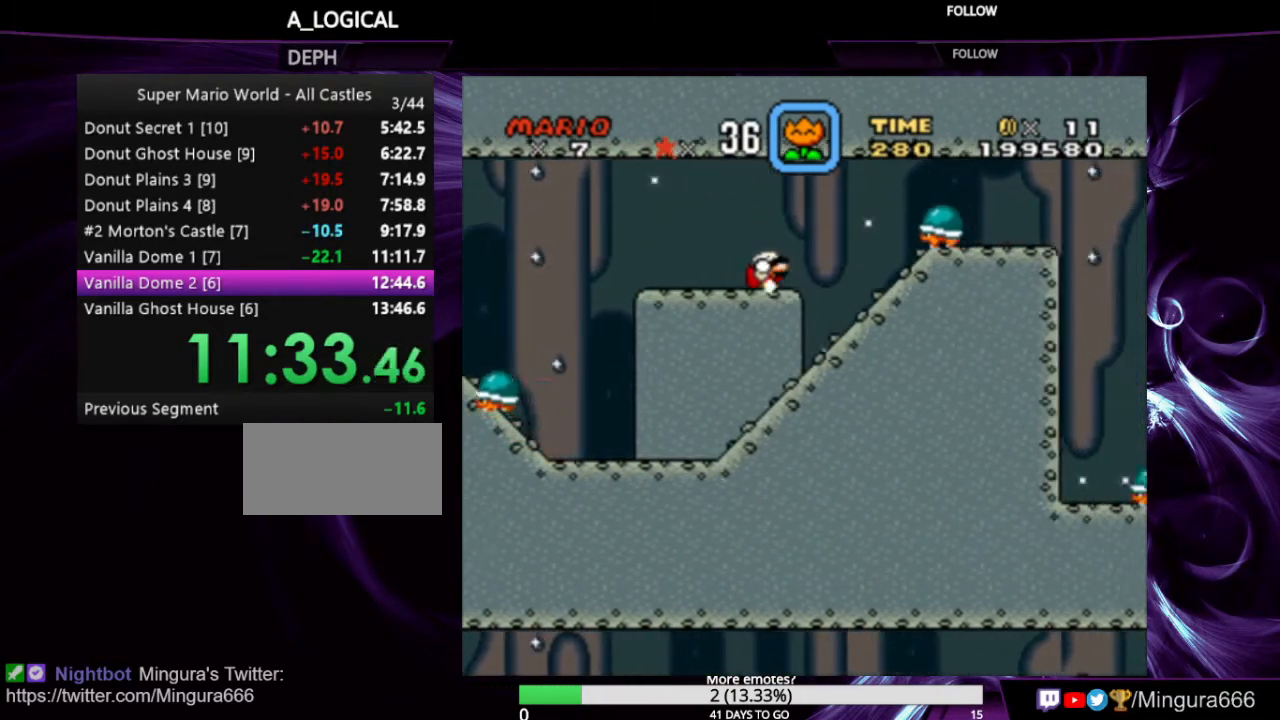
{"buttons": ["Y", "DPAD_RIGHT"], "events": [[33, "B", "down"], [400, "DPAD_RIGHT", "down"], [433, "B", "up"]]}
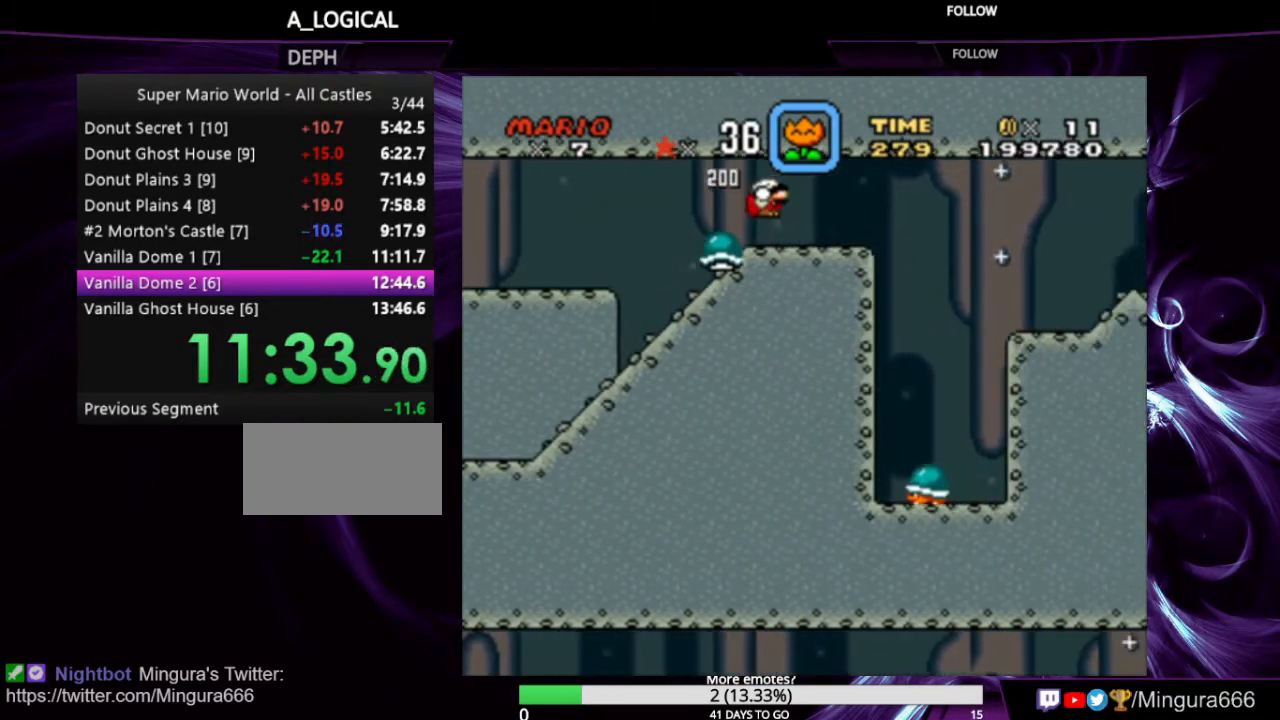
{"buttons": ["B", "Y", "DPAD_RIGHT"], "events": [[200, "B", "down"]]}
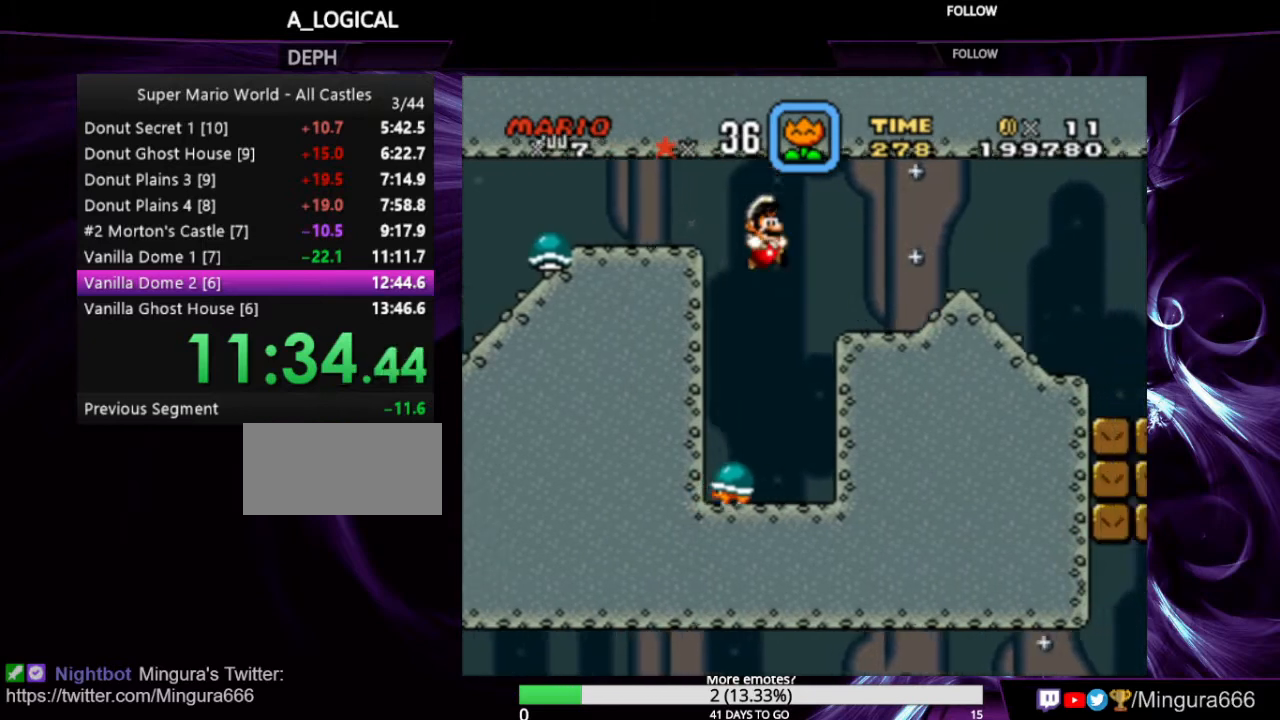
{"buttons": ["Y"], "events": [[200, "B", "up"], [266, "B", "down"], [500, "B", "up"], [500, "DPAD_RIGHT", "up"]]}
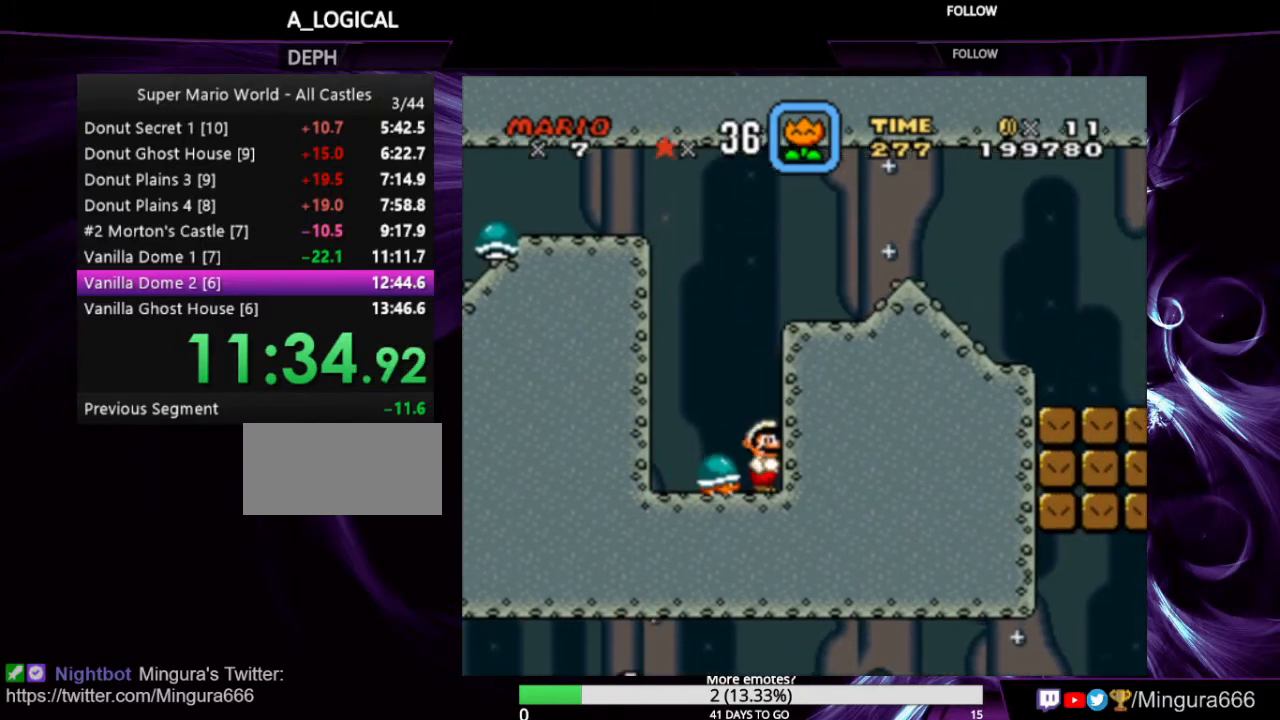
{"buttons": ["B", "Y", "DPAD_RIGHT"], "events": [[33, "B", "down"], [300, "DPAD_RIGHT", "down"]]}
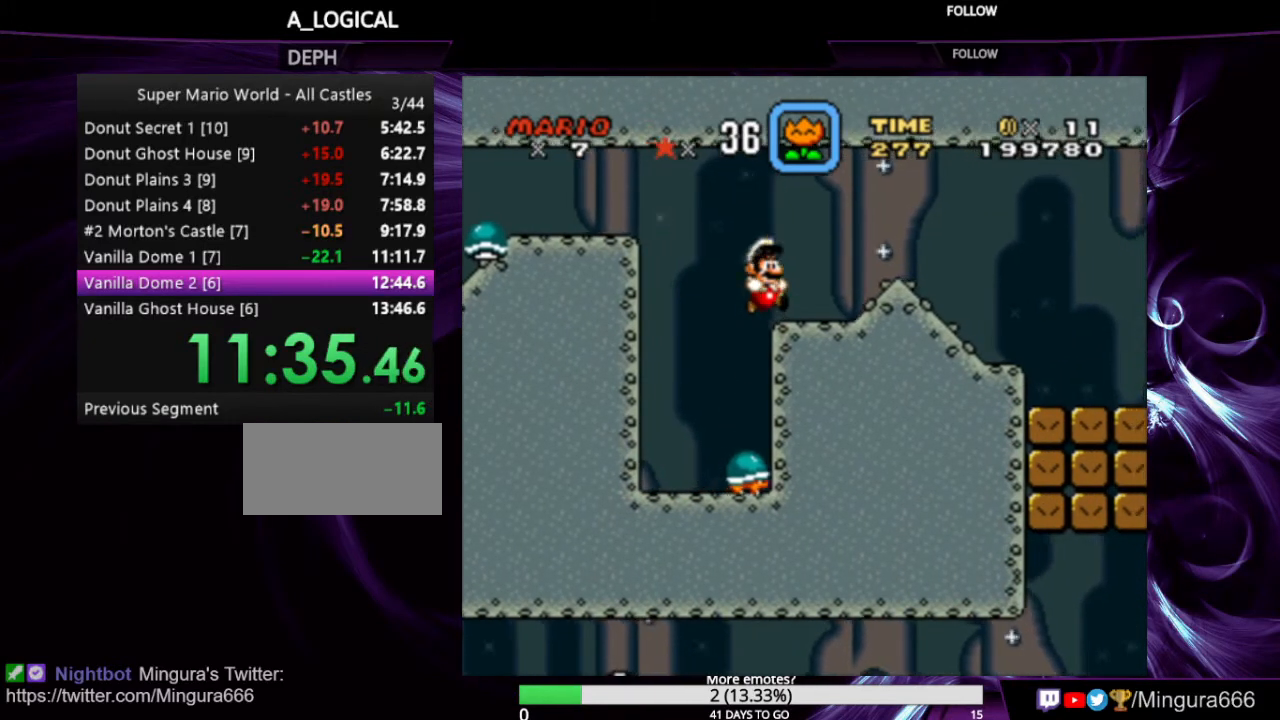
{"buttons": ["Y", "DPAD_RIGHT"], "events": [[33, "B", "up"], [233, "B", "down"], [366, "B", "up"]]}
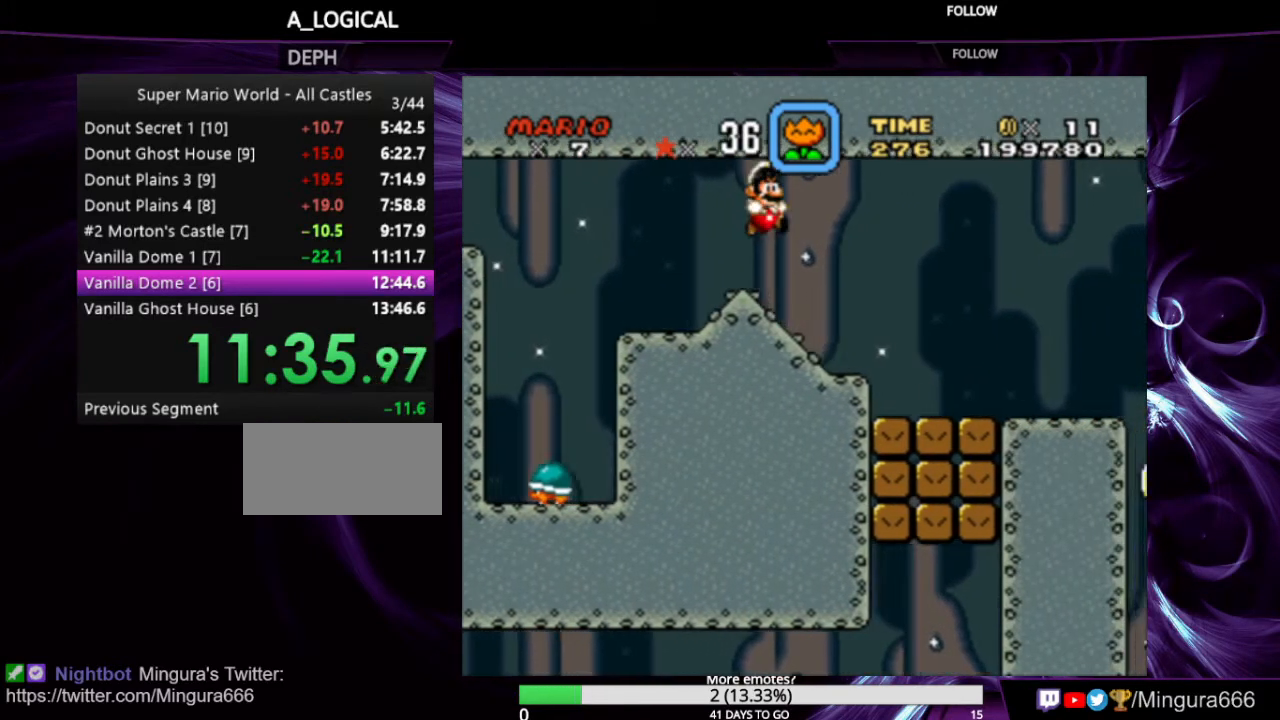
{"buttons": ["X", "Y", "DPAD_RIGHT"], "events": [[400, "X", "down"]]}
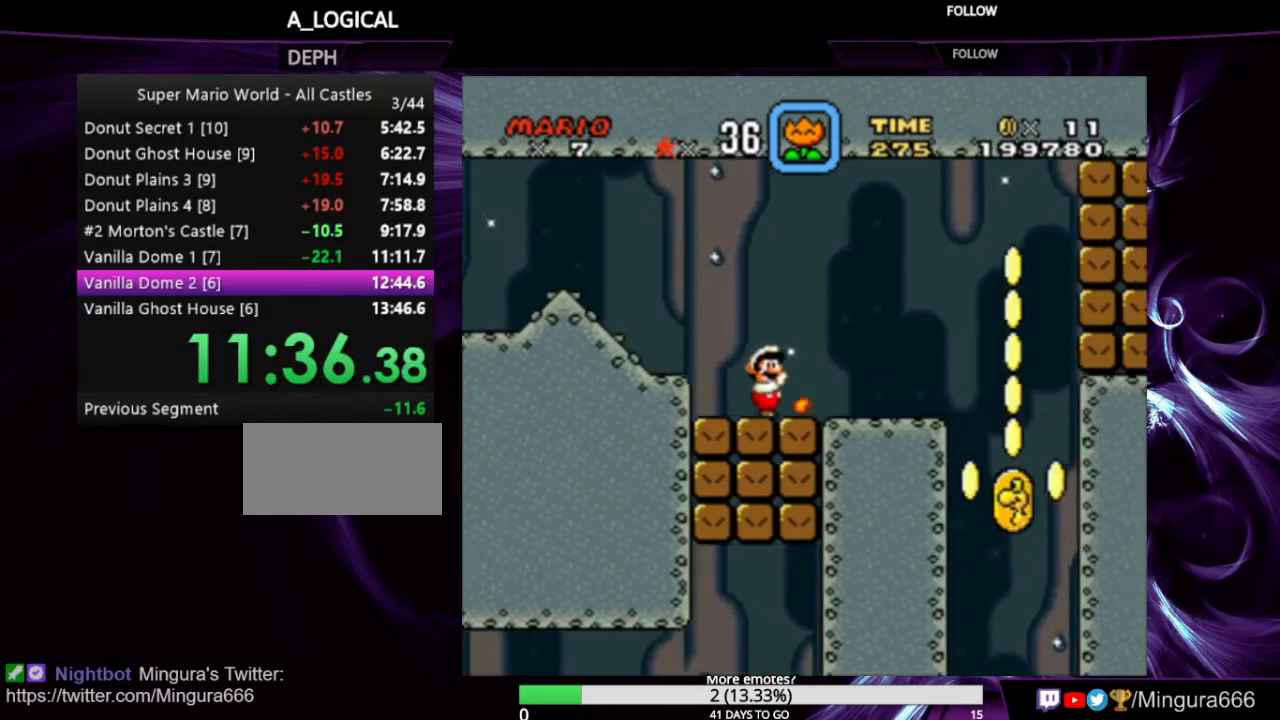
{"buttons": ["Y", "DPAD_RIGHT"], "events": [[166, "A", "down"], [333, "A", "up"], [366, "X", "up"]]}
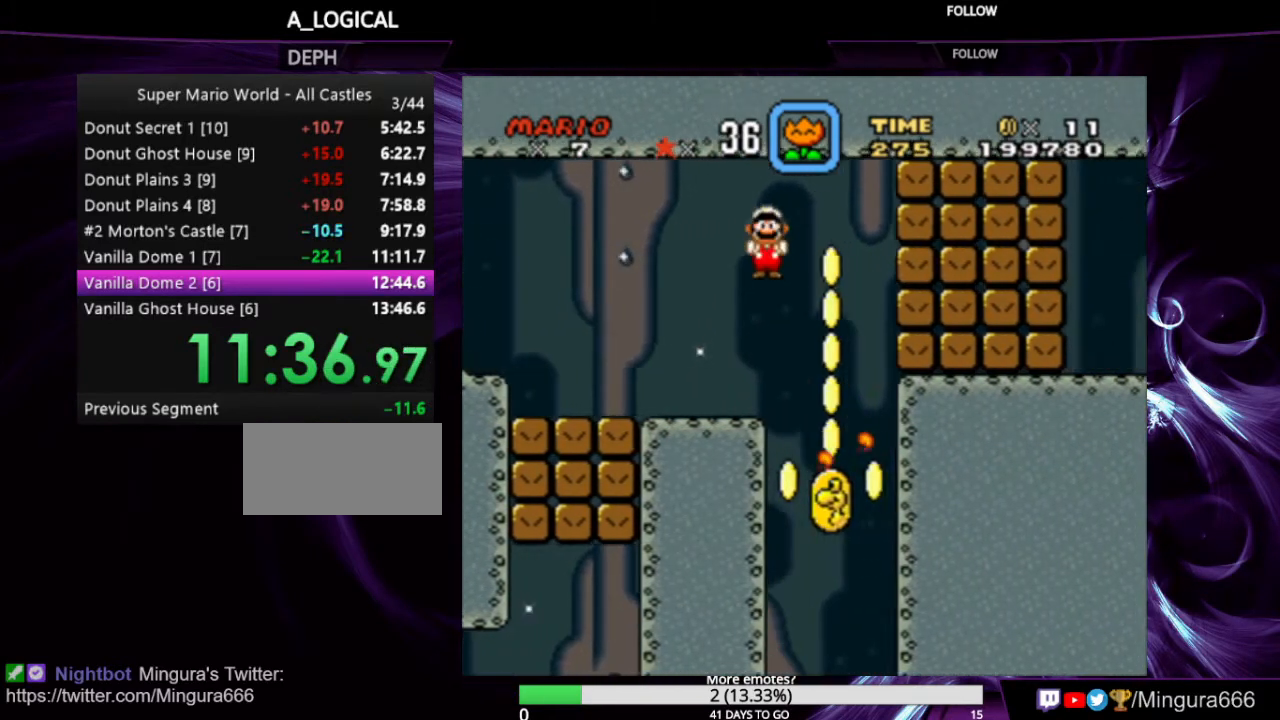
{"buttons": ["Y", "DPAD_LEFT"], "events": [[33, "DPAD_RIGHT", "up"], [100, "DPAD_LEFT", "down"]]}
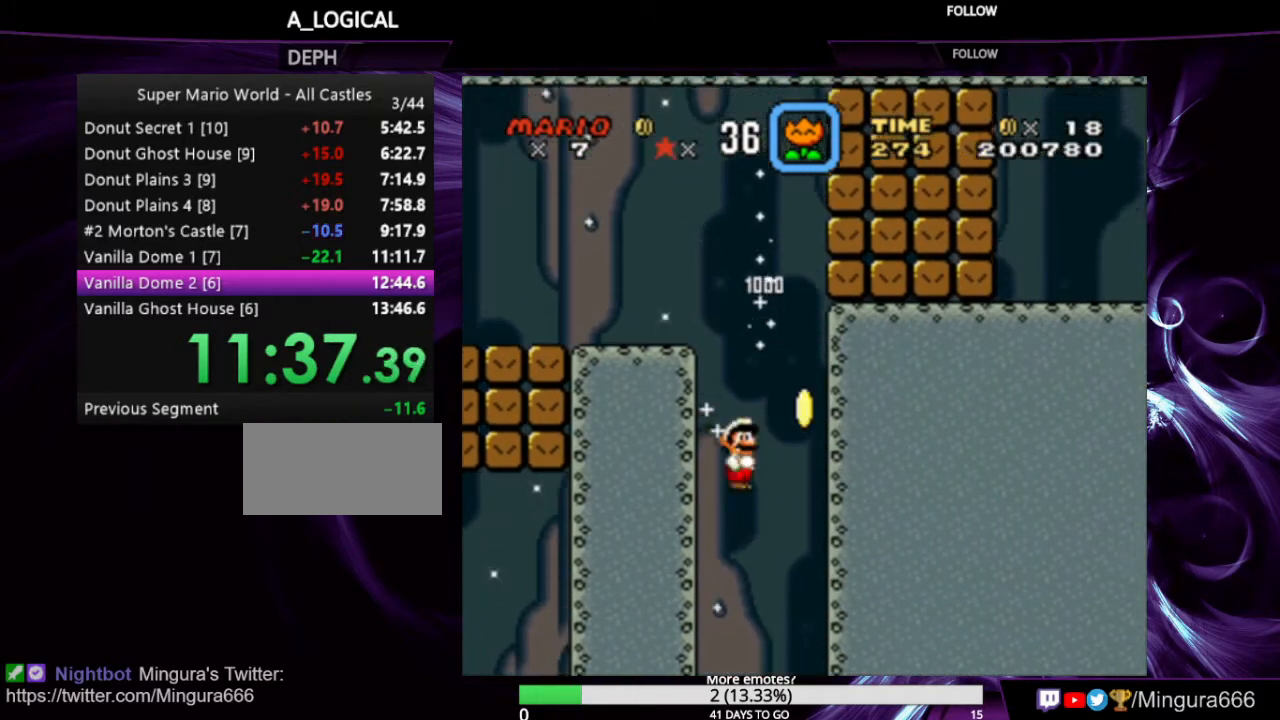
{"buttons": ["DPAD_RIGHT"], "events": [[33, "DPAD_LEFT", "up"], [166, "DPAD_RIGHT", "down"], [300, "Y", "up"]]}
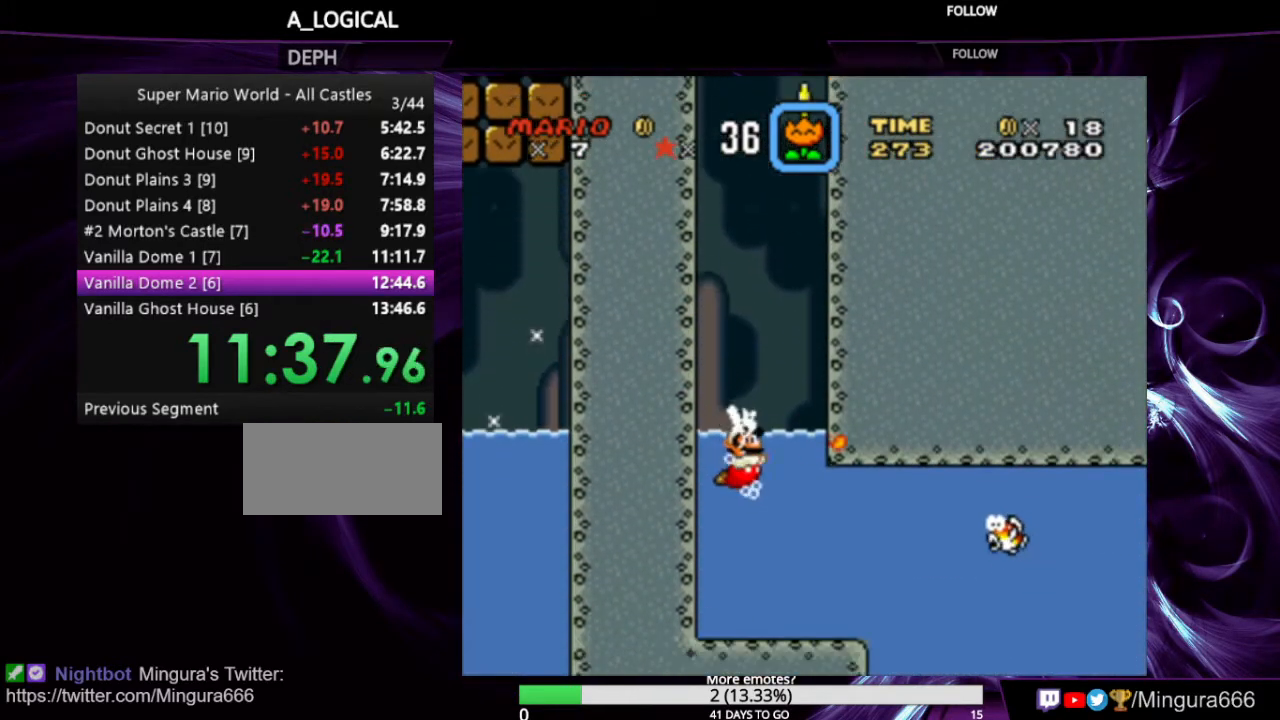
{"buttons": ["B", "DPAD_RIGHT"], "events": [[500, "B", "down"]]}
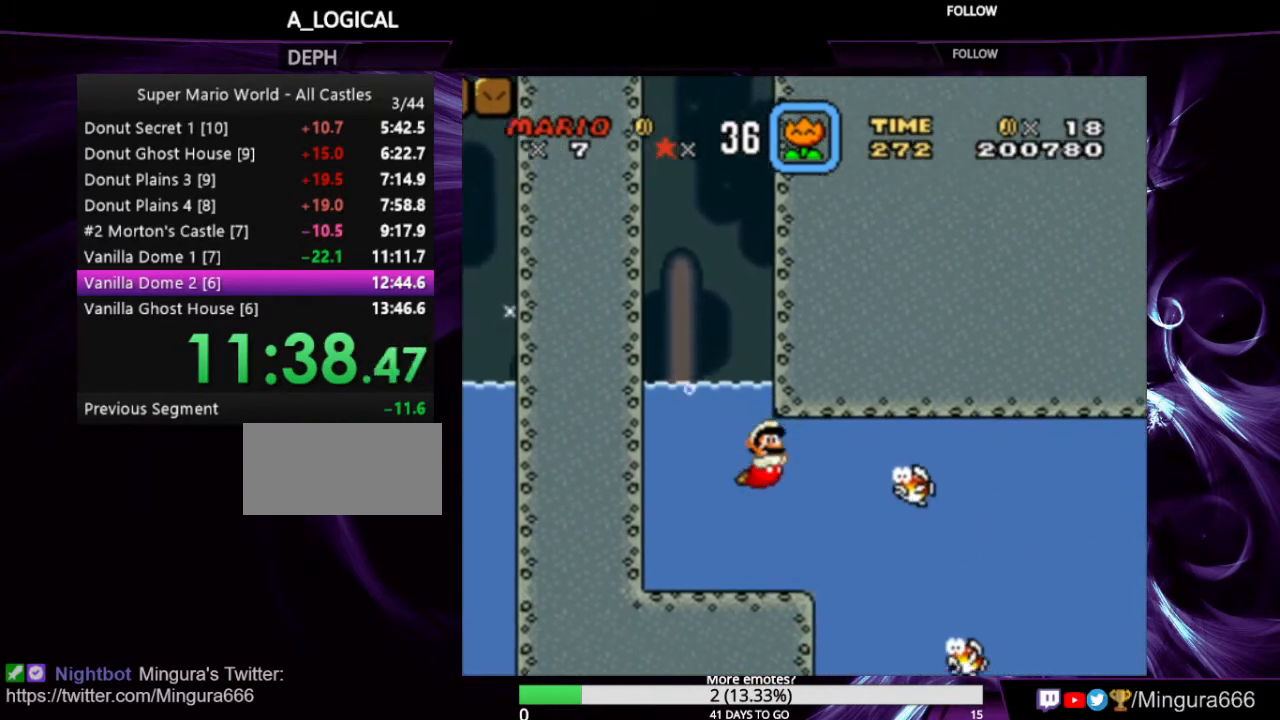
{"buttons": ["DPAD_RIGHT"], "events": [[200, "B", "up"], [200, "Y", "down"], [433, "Y", "up"]]}
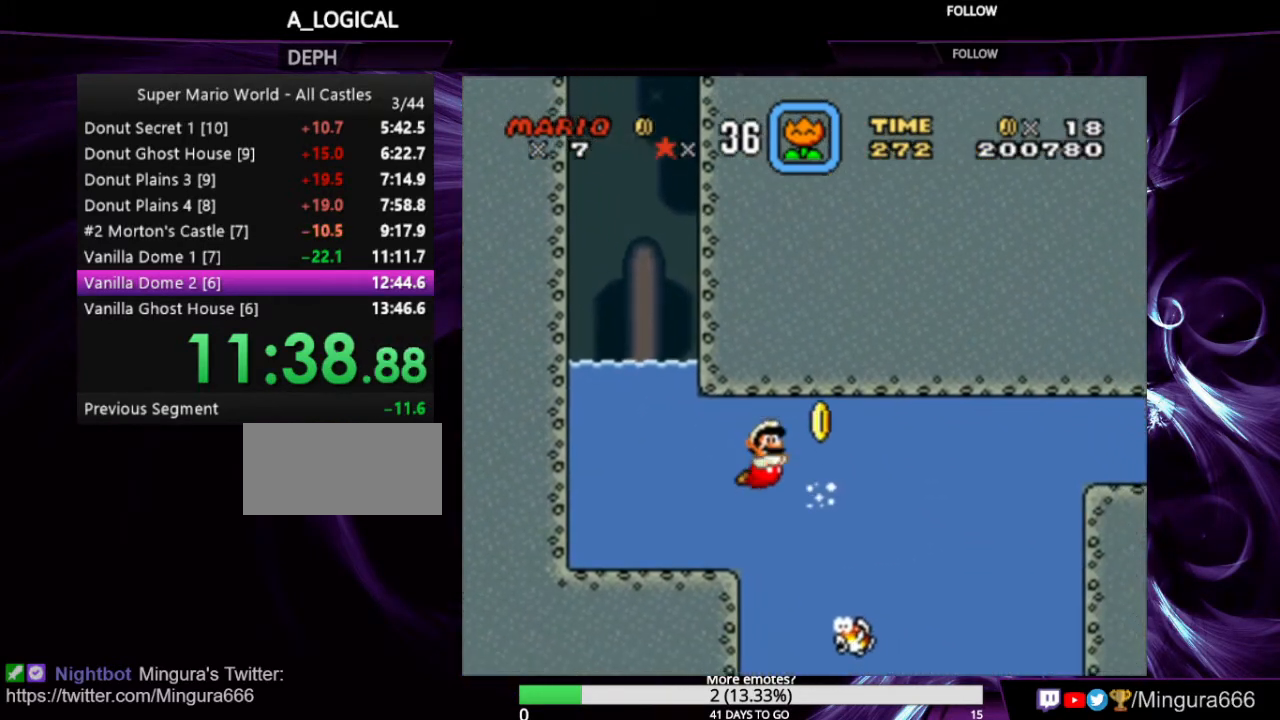
{"buttons": [], "events": [[66, "B", "down"], [66, "DPAD_RIGHT", "up"], [166, "B", "up"]]}